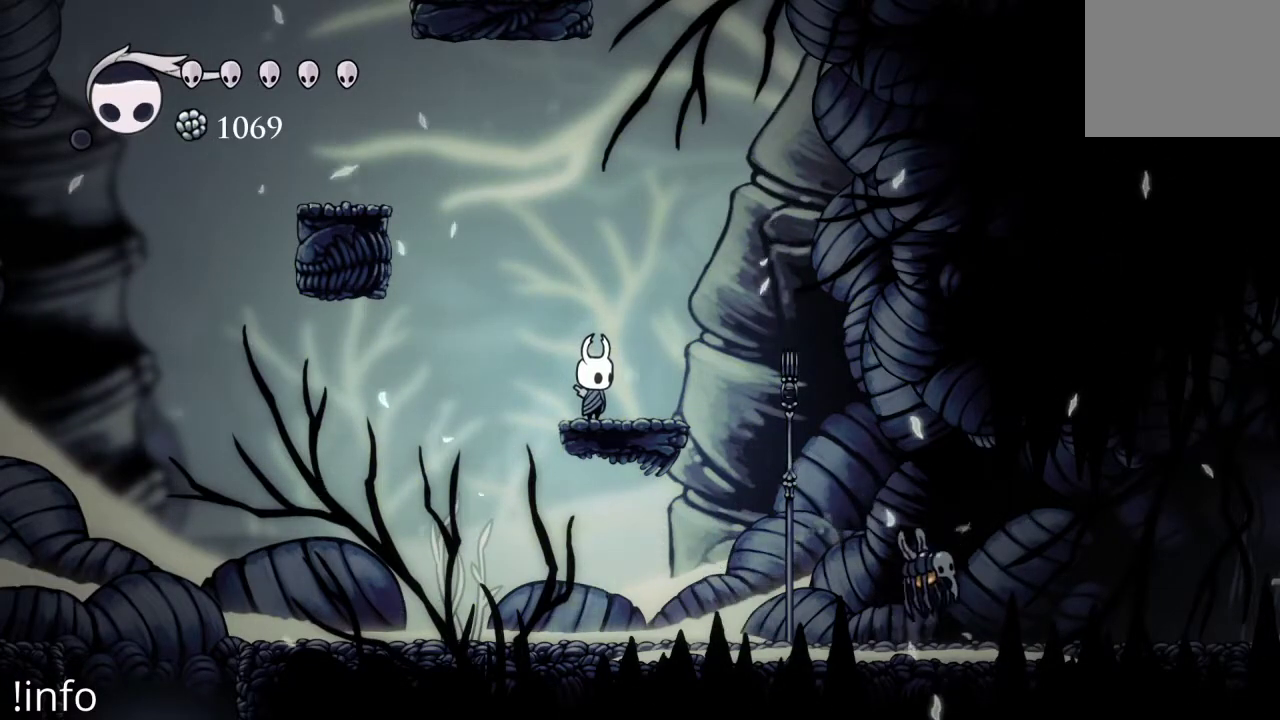
Gameplay with a controller (Xbox layout); each line is a JSON object with the inputs held at the frame after it. "events" lists button and stick changes between this image and that frame as [ms after this image, input, new state], when the widget could be followed in between.
{"buttons": ["DPAD_RIGHT"], "left_stick": "center", "right_stick": "center", "events": [[367, "DPAD_RIGHT", "down"]]}
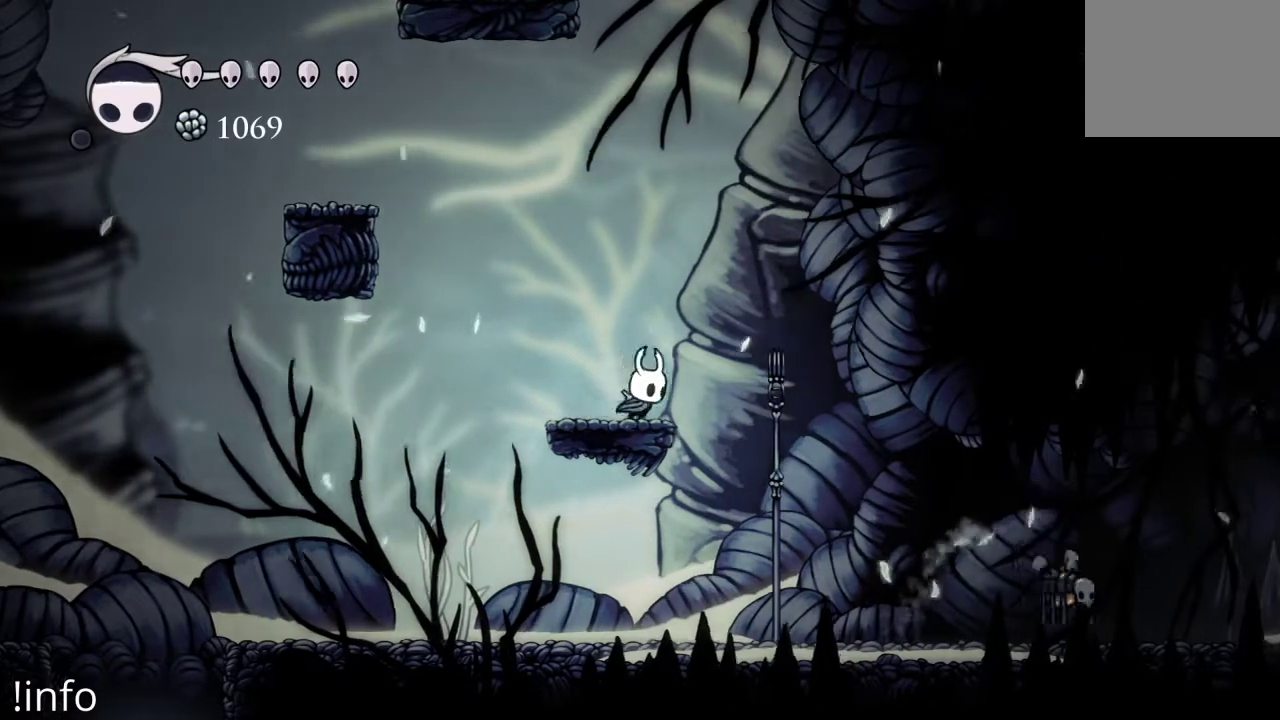
{"buttons": [], "left_stick": "center", "right_stick": "center", "events": [[33, "DPAD_RIGHT", "up"]]}
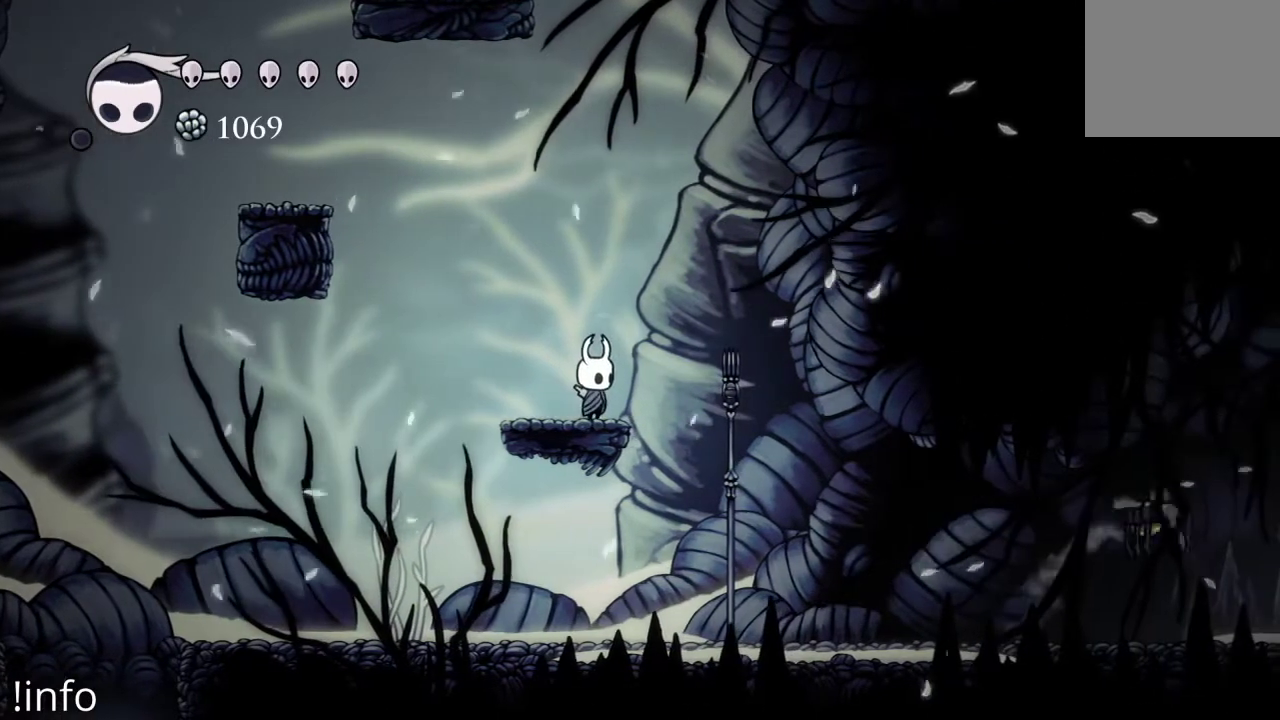
{"buttons": [], "left_stick": "center", "right_stick": "center", "events": [[200, "DPAD_RIGHT", "down"], [433, "DPAD_RIGHT", "up"]]}
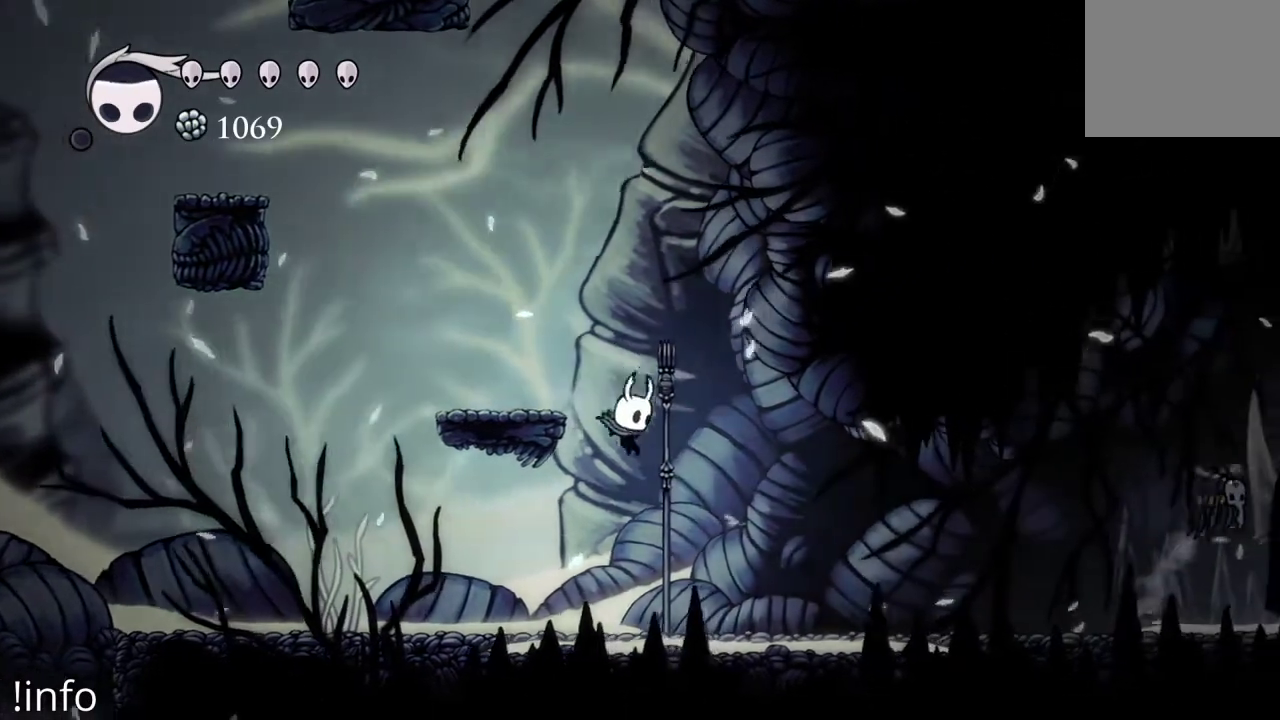
{"buttons": ["DPAD_RIGHT"], "left_stick": "center", "right_stick": "center", "events": [[467, "DPAD_RIGHT", "down"]]}
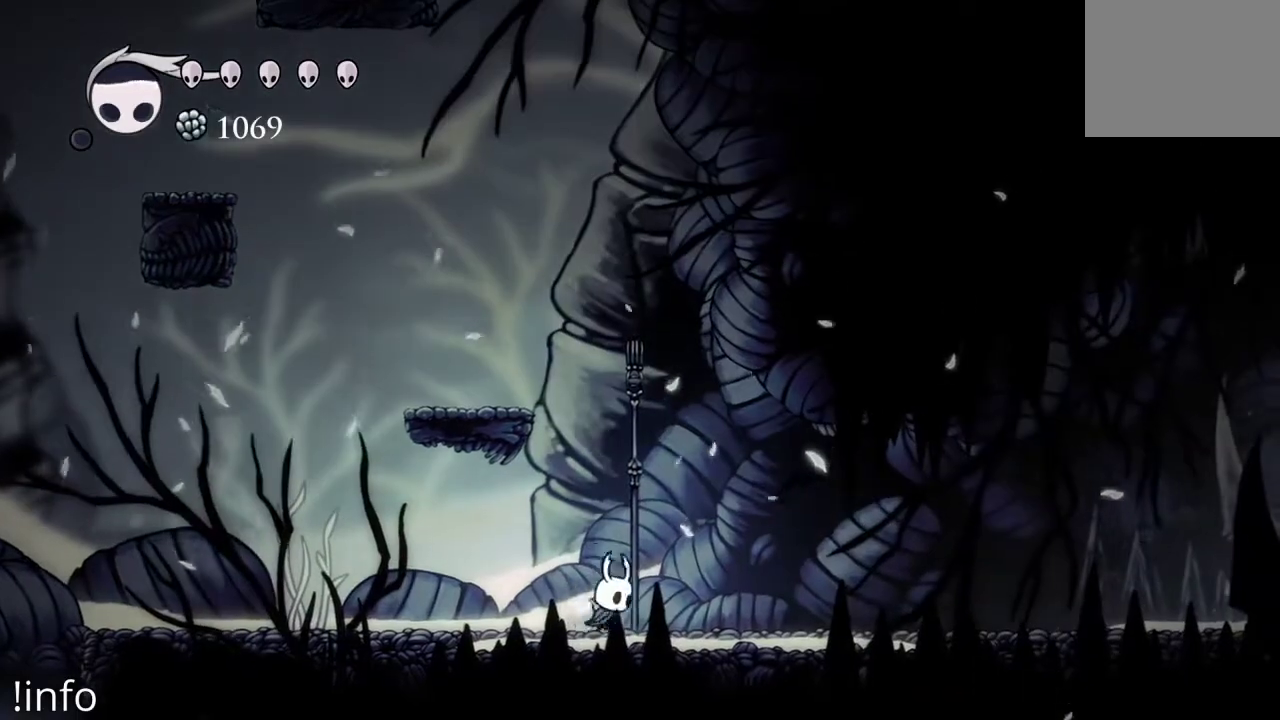
{"buttons": [], "left_stick": "center", "right_stick": "center", "events": [[133, "DPAD_RIGHT", "up"]]}
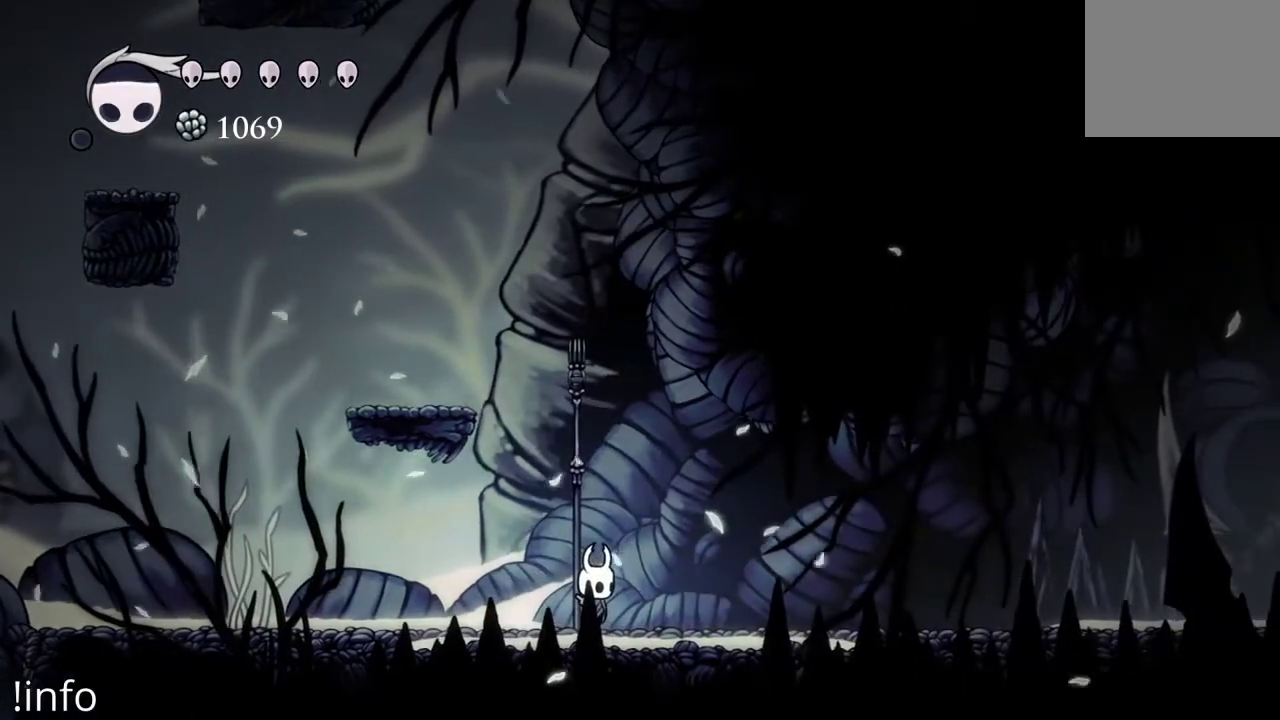
{"buttons": [], "left_stick": "center", "right_stick": "center", "events": []}
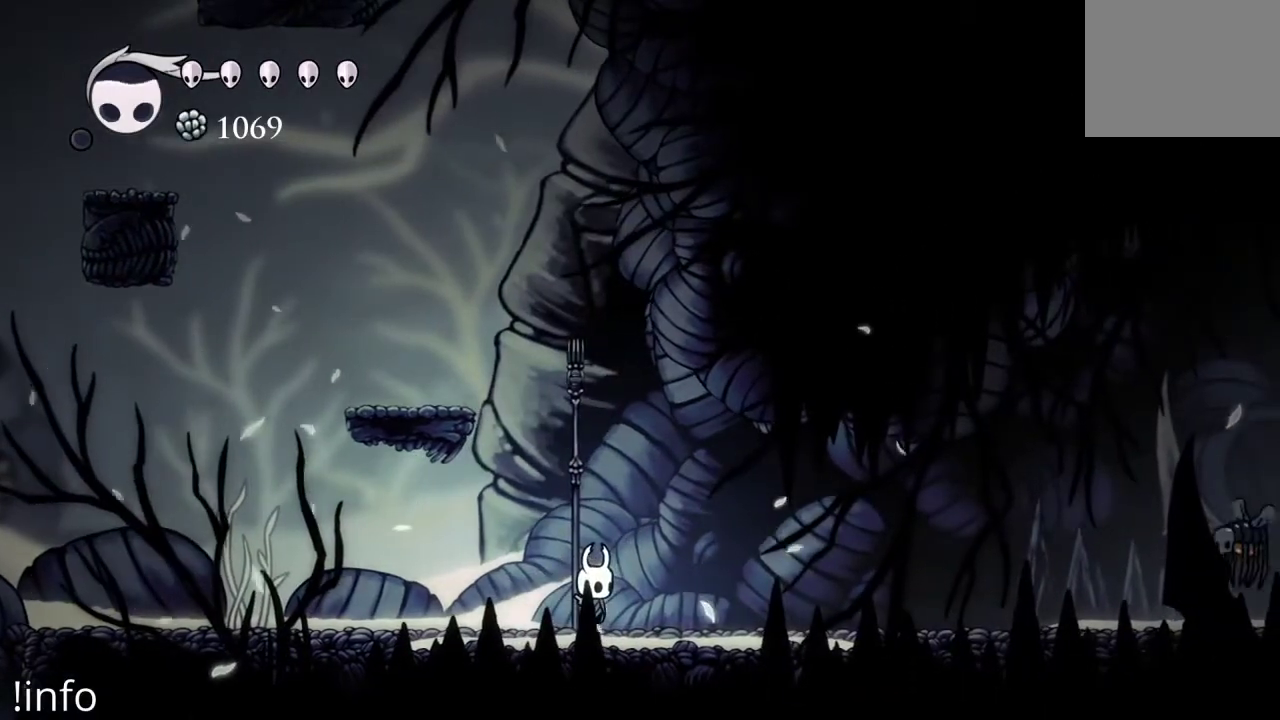
{"buttons": [], "left_stick": "center", "right_stick": "center", "events": []}
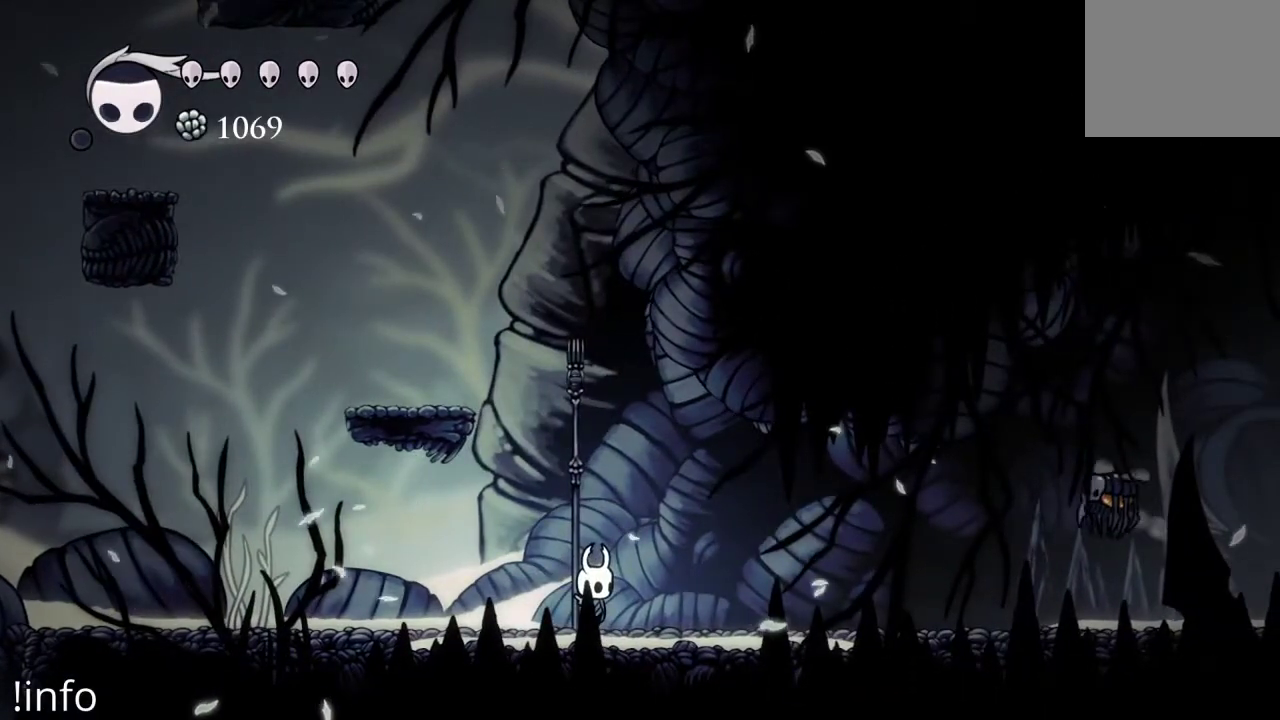
{"buttons": [], "left_stick": "center", "right_stick": "center", "events": []}
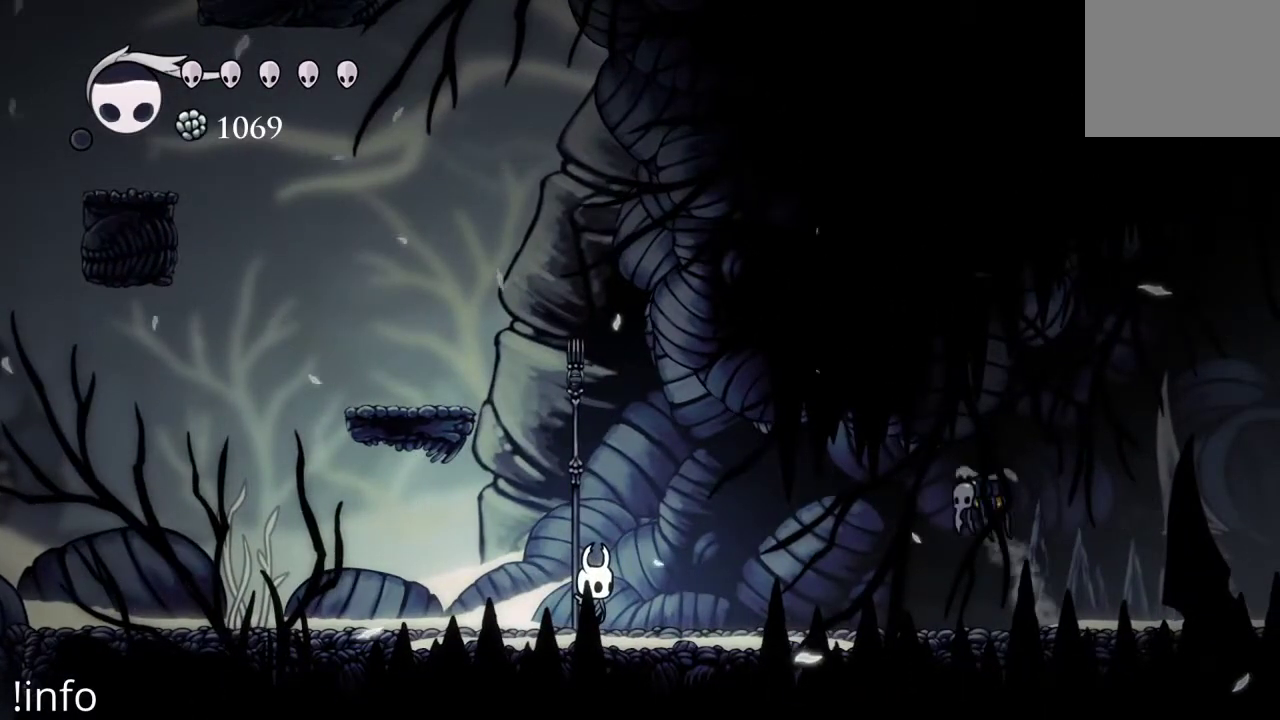
{"buttons": ["DPAD_RIGHT"], "left_stick": "center", "right_stick": "center", "events": [[433, "DPAD_RIGHT", "down"]]}
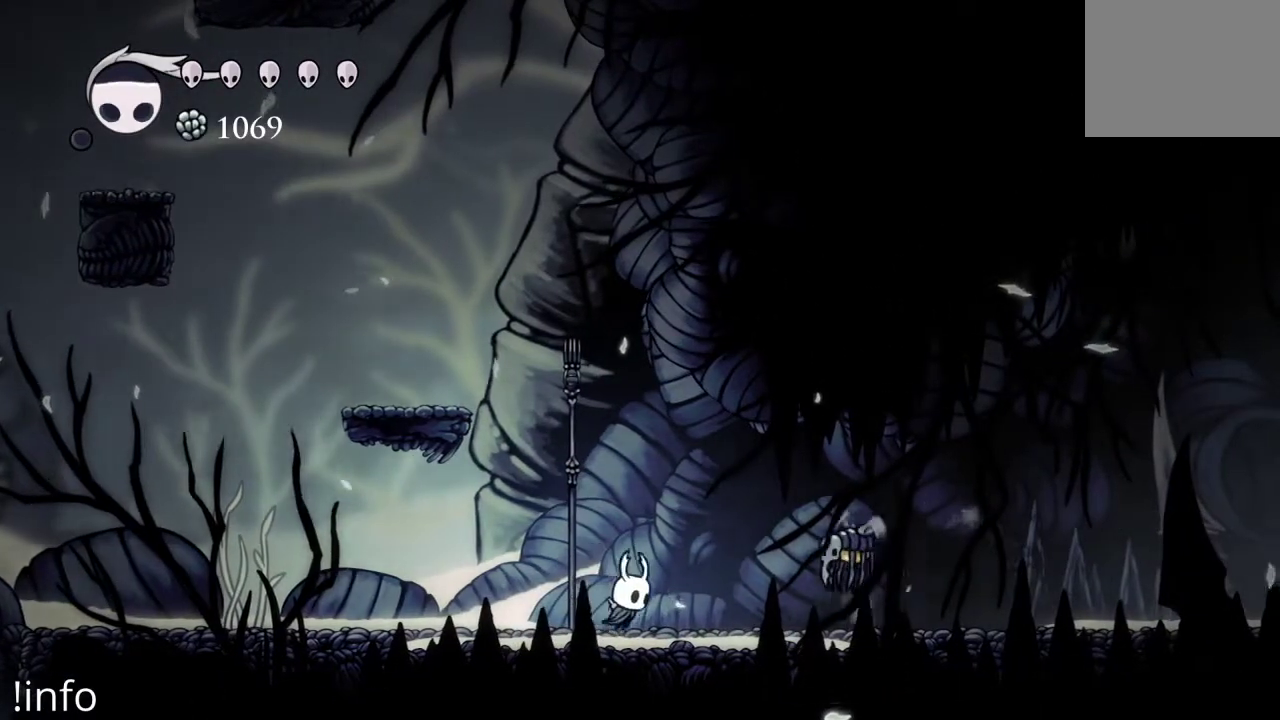
{"buttons": ["DPAD_LEFT"], "left_stick": "center", "right_stick": "center", "events": [[100, "DPAD_RIGHT", "up"], [233, "DPAD_RIGHT", "down"], [267, "X", "down"], [333, "DPAD_RIGHT", "up"], [367, "X", "up"], [467, "DPAD_LEFT", "down"]]}
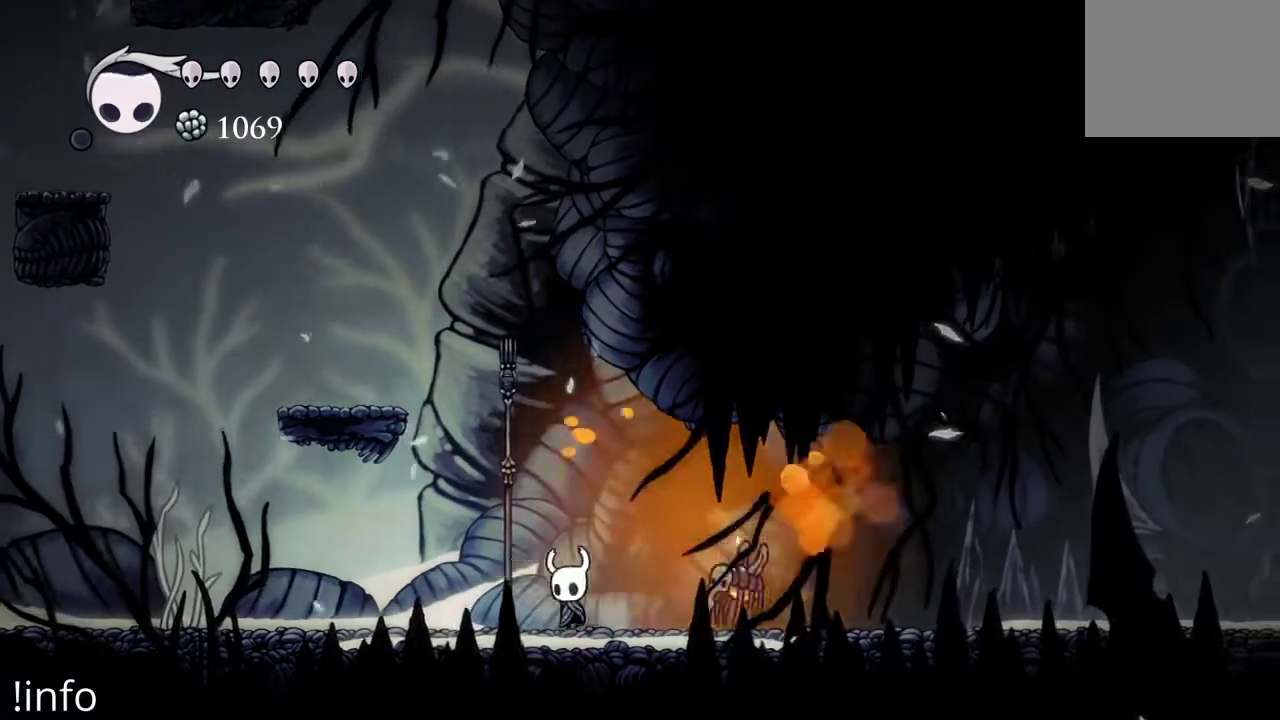
{"buttons": ["DPAD_LEFT"], "left_stick": "center", "right_stick": "center", "events": [[133, "DPAD_LEFT", "up"], [200, "DPAD_RIGHT", "down"], [267, "X", "down"], [333, "DPAD_RIGHT", "up"], [333, "X", "up"], [500, "DPAD_LEFT", "down"]]}
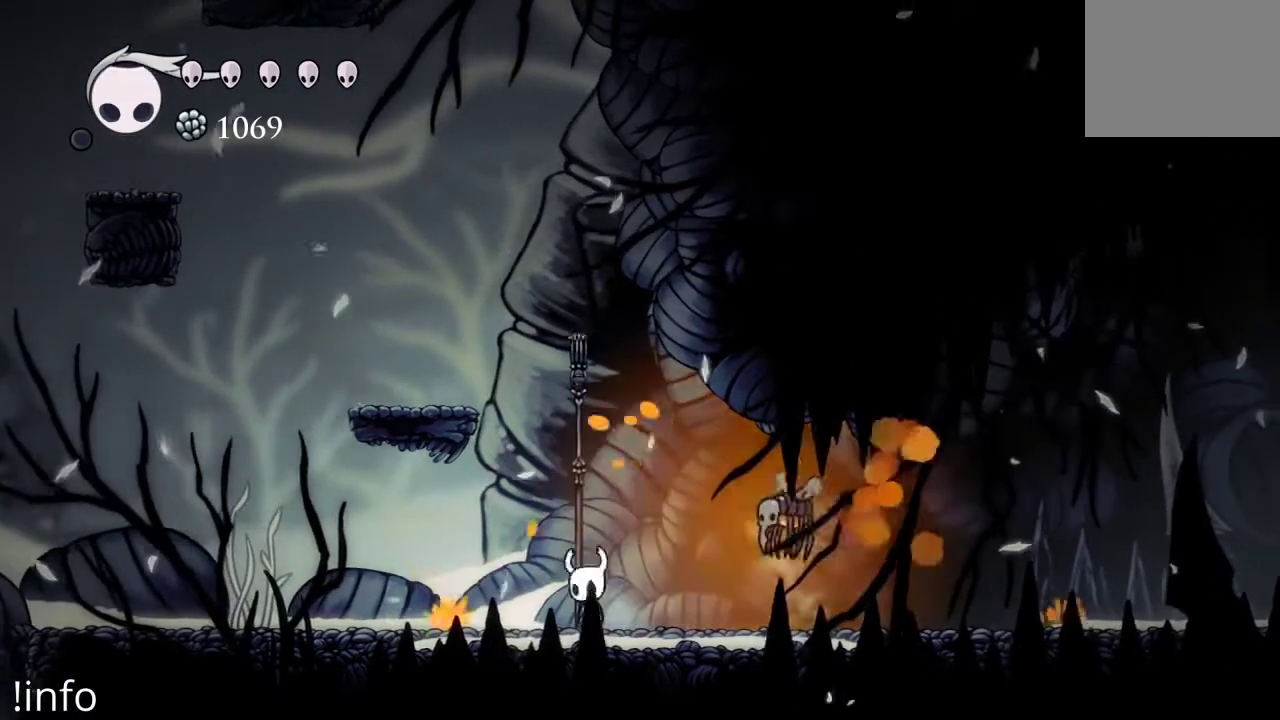
{"buttons": [], "left_stick": "center", "right_stick": "center", "events": [[133, "DPAD_LEFT", "up"], [233, "DPAD_RIGHT", "down"], [267, "X", "down"], [367, "DPAD_RIGHT", "up"], [400, "X", "up"]]}
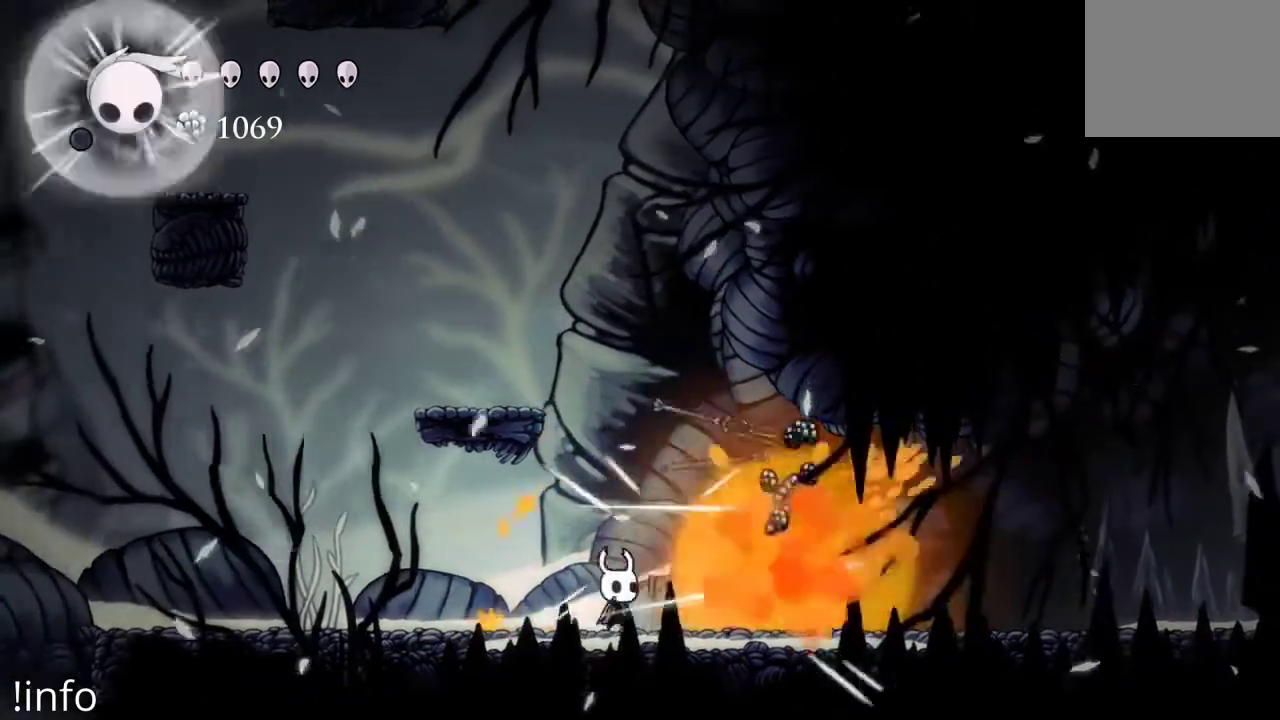
{"buttons": ["DPAD_RIGHT"], "left_stick": "center", "right_stick": "center", "events": [[67, "DPAD_LEFT", "down"], [167, "DPAD_LEFT", "up"], [267, "DPAD_RIGHT", "down"]]}
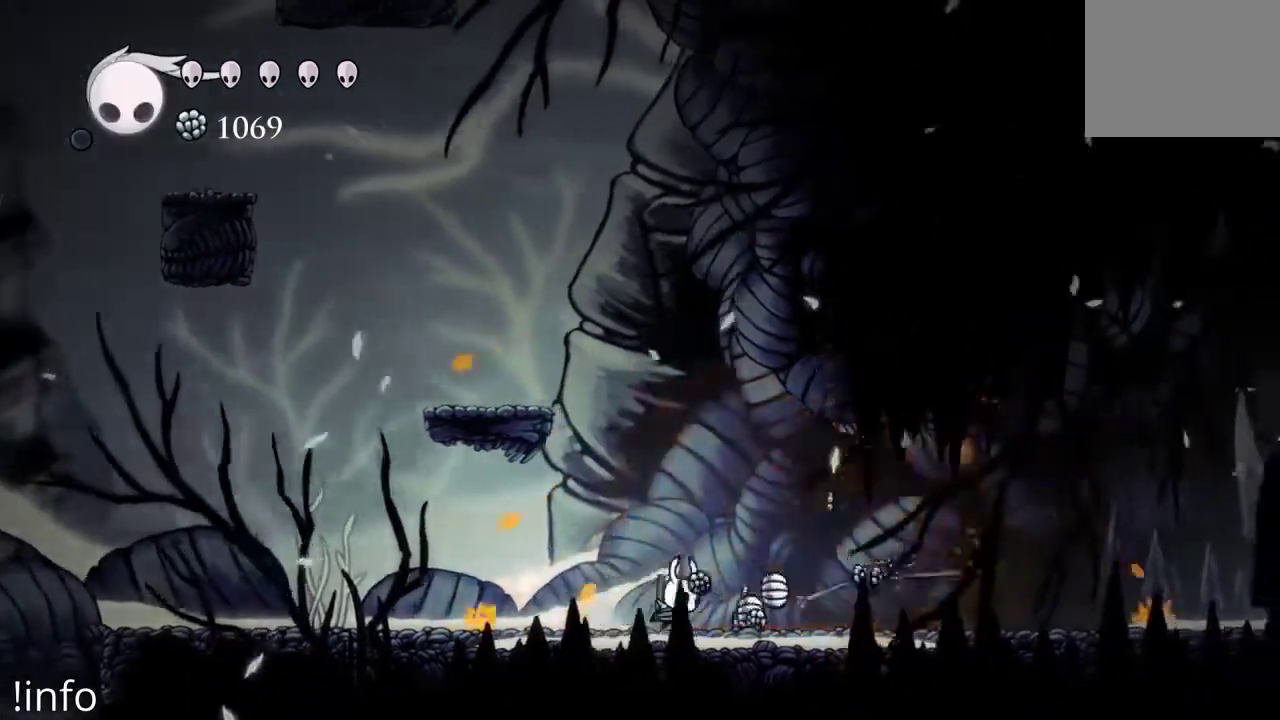
{"buttons": ["DPAD_RIGHT"], "left_stick": "center", "right_stick": "center", "events": []}
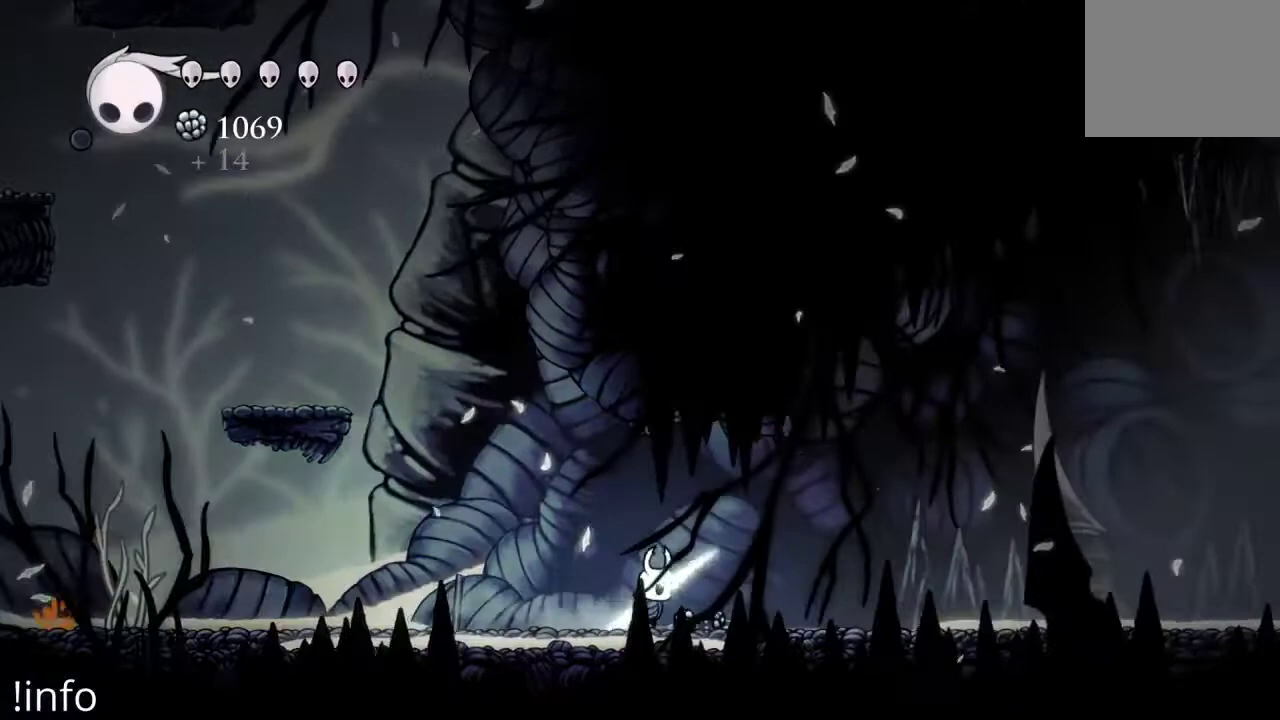
{"buttons": ["DPAD_LEFT"], "left_stick": "center", "right_stick": "center", "events": [[167, "DPAD_RIGHT", "up"], [300, "DPAD_LEFT", "down"]]}
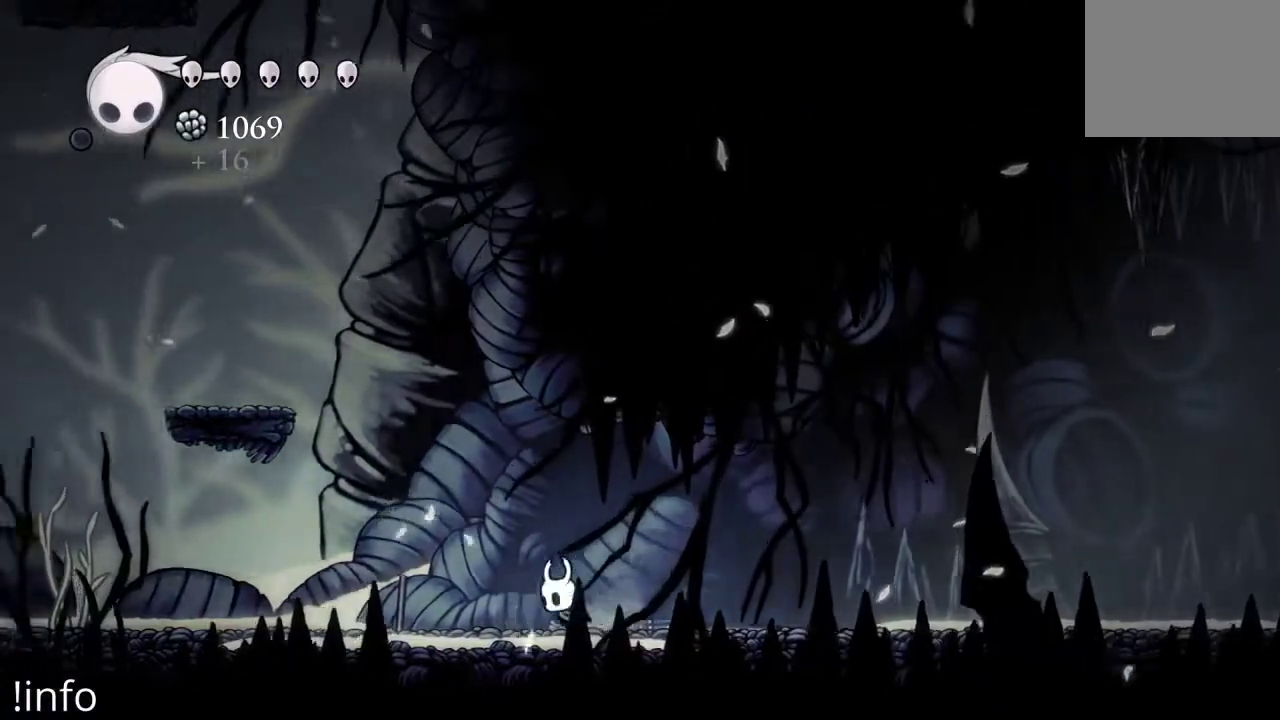
{"buttons": ["A", "DPAD_LEFT"], "left_stick": "center", "right_stick": "center", "events": [[333, "A", "down"]]}
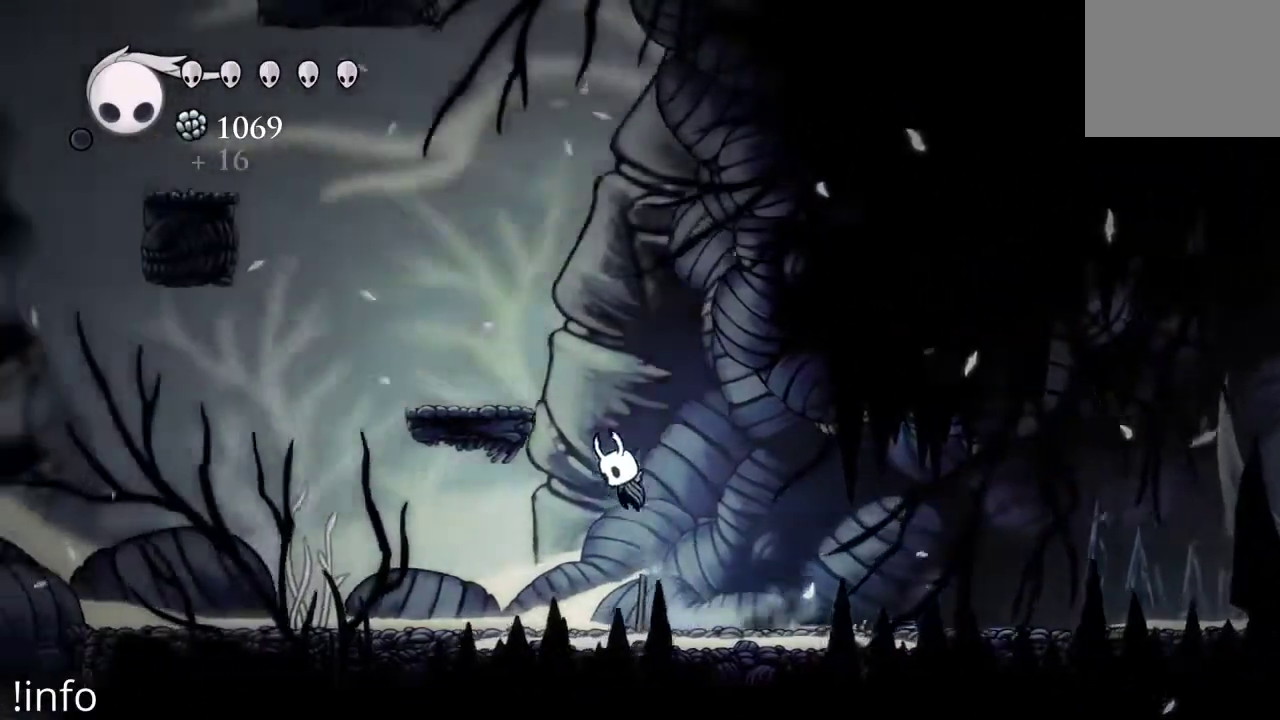
{"buttons": ["A", "DPAD_LEFT"], "left_stick": "center", "right_stick": "center", "events": [[367, "A", "up"], [500, "A", "down"]]}
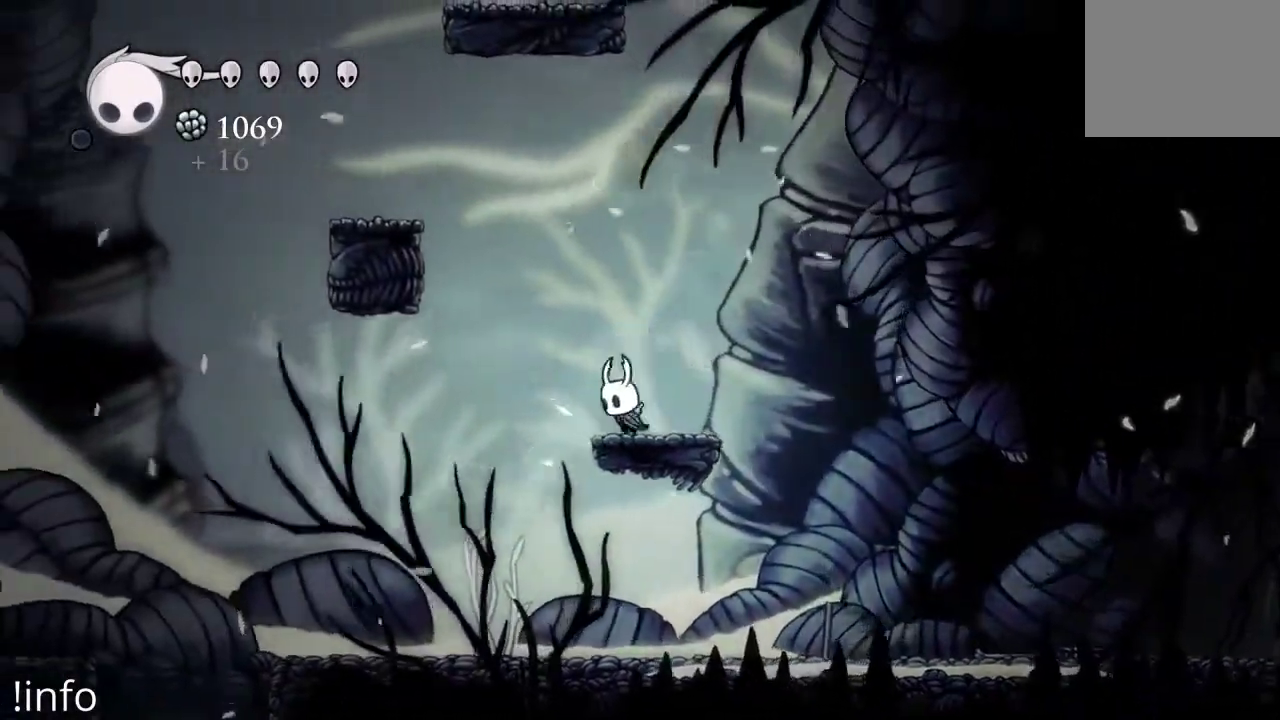
{"buttons": ["DPAD_LEFT"], "left_stick": "center", "right_stick": "center", "events": [[500, "A", "up"]]}
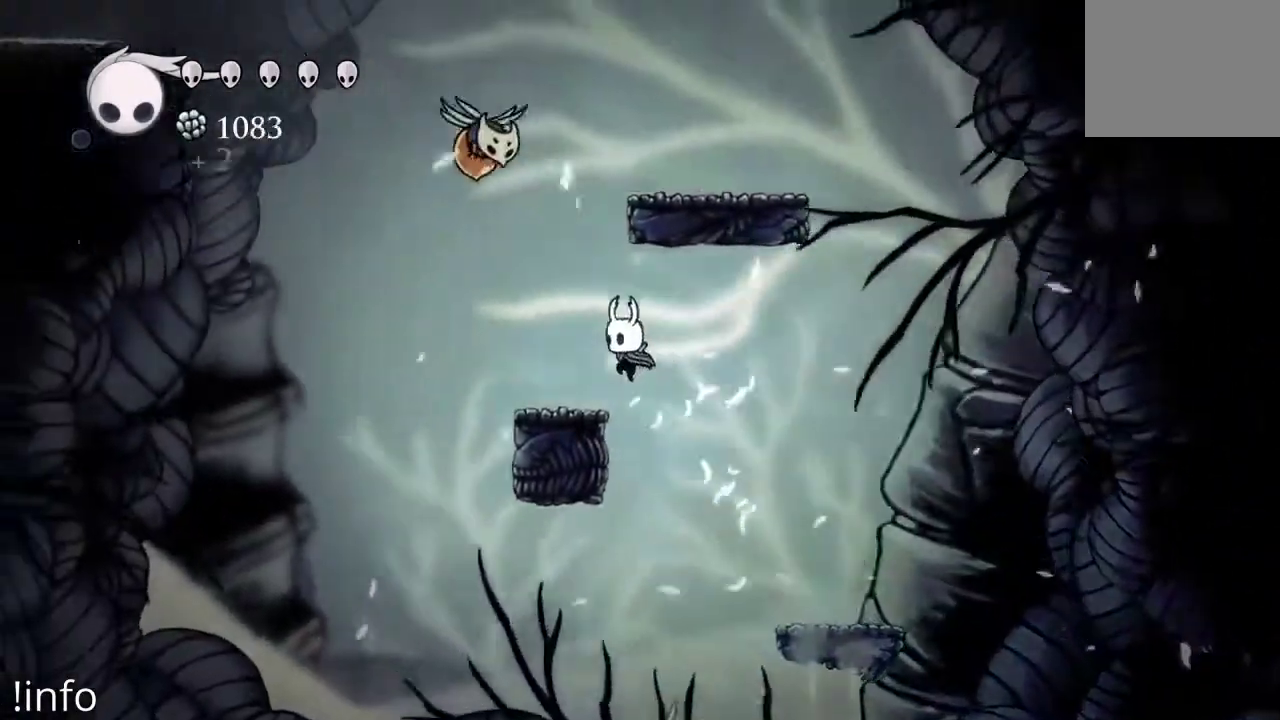
{"buttons": ["A", "DPAD_LEFT"], "left_stick": "center", "right_stick": "center", "events": [[167, "DPAD_LEFT", "up"], [500, "A", "down"], [500, "DPAD_LEFT", "down"]]}
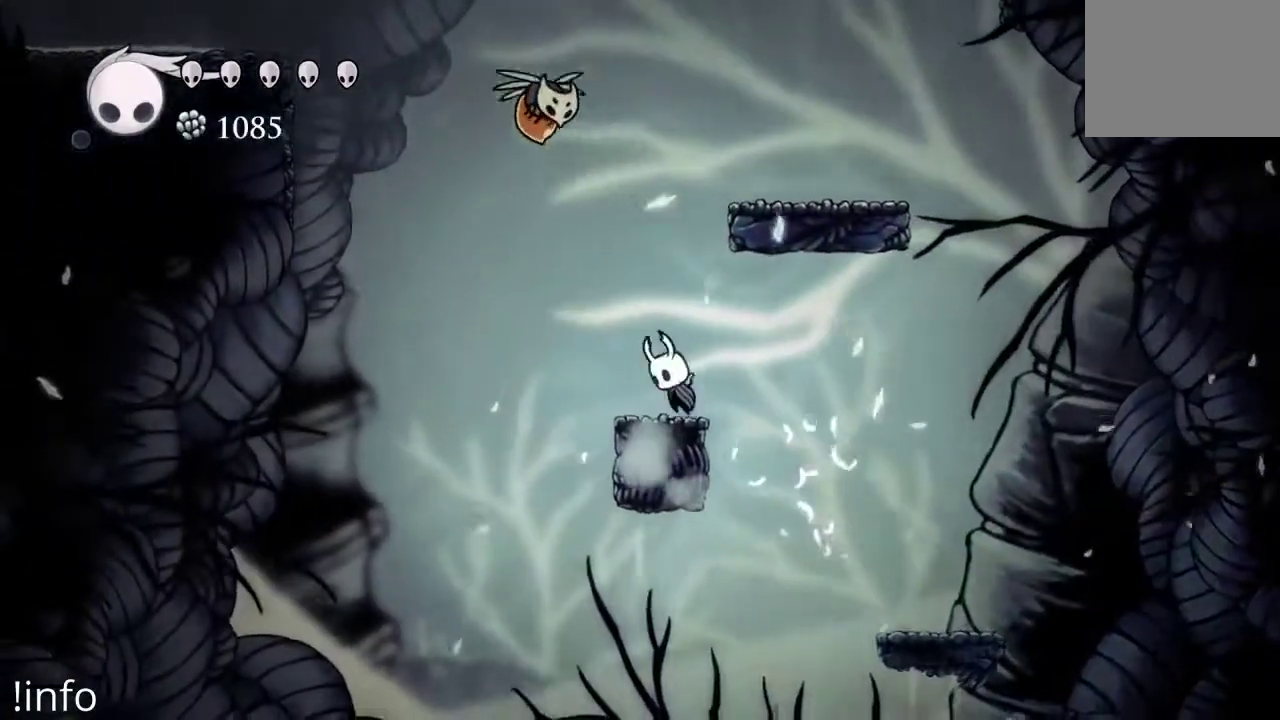
{"buttons": ["DPAD_RIGHT"], "left_stick": "center", "right_stick": "center", "events": [[133, "DPAD_LEFT", "up"], [233, "DPAD_RIGHT", "down"], [467, "A", "up"]]}
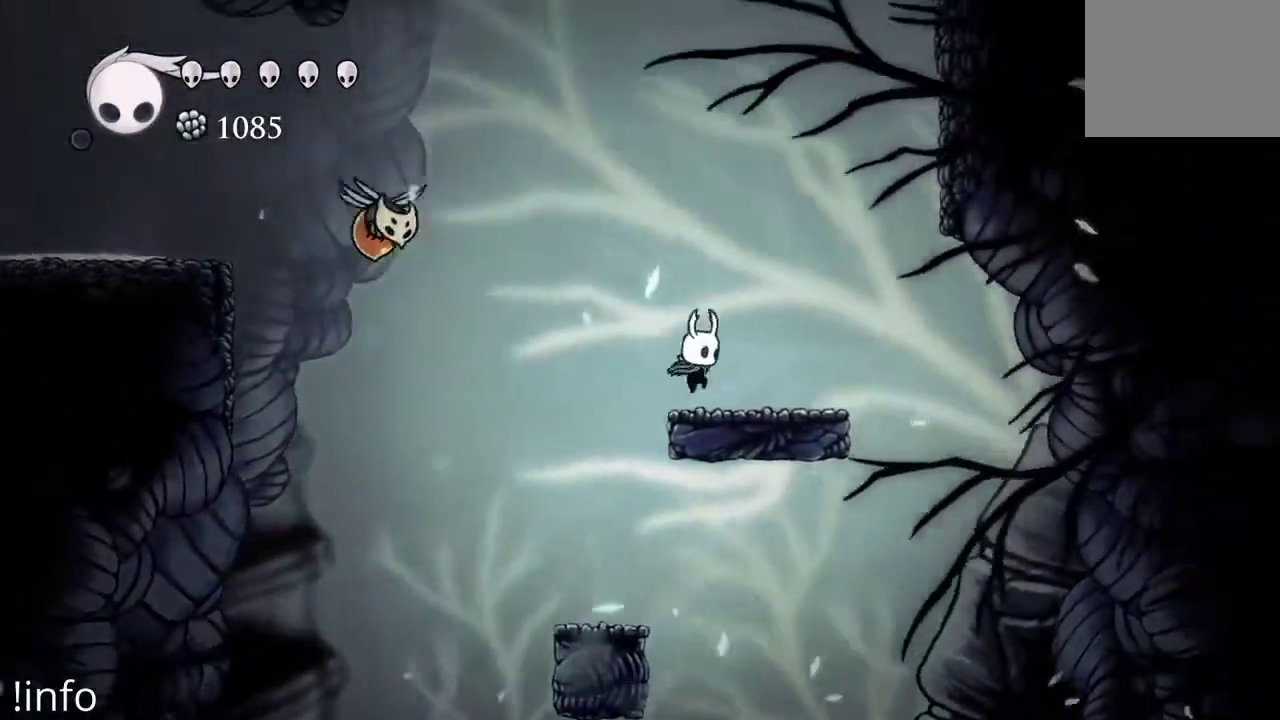
{"buttons": ["A", "DPAD_RIGHT"], "left_stick": "center", "right_stick": "center", "events": [[167, "DPAD_RIGHT", "up"], [267, "A", "down"], [400, "DPAD_RIGHT", "down"]]}
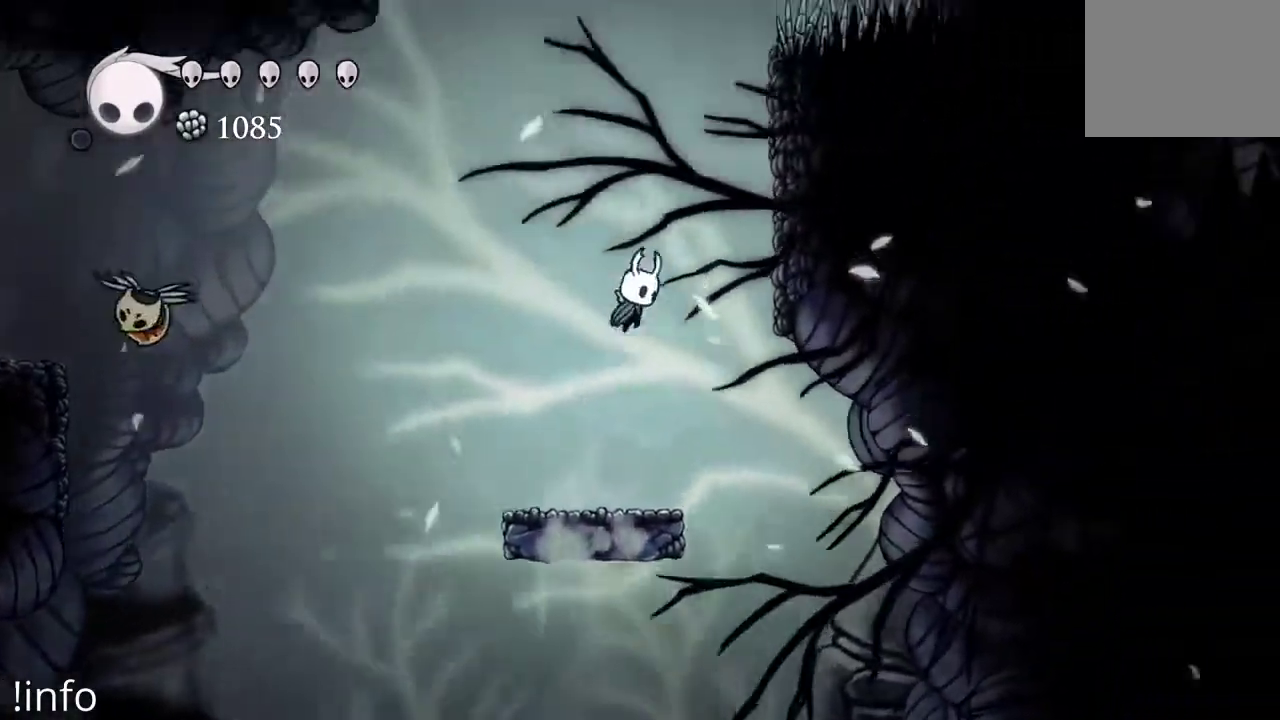
{"buttons": ["A", "DPAD_RIGHT"], "left_stick": "center", "right_stick": "center", "events": [[400, "A", "up"], [500, "A", "down"]]}
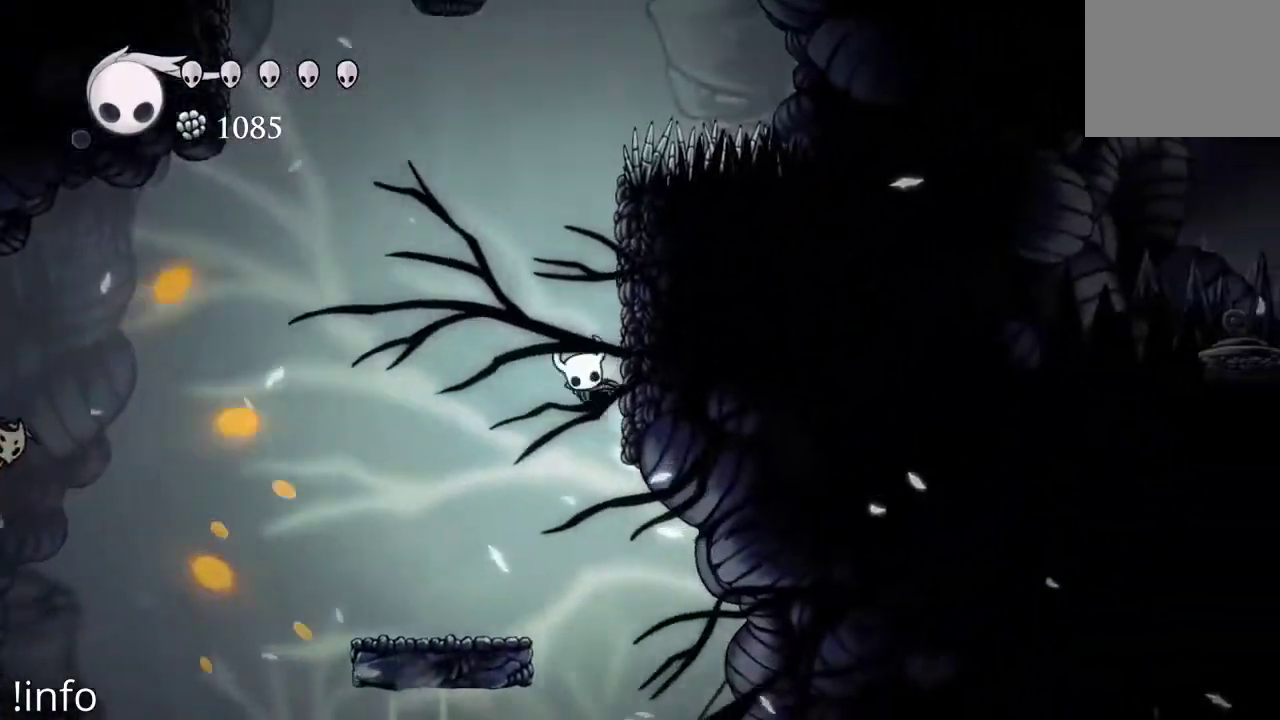
{"buttons": ["DPAD_RIGHT"], "left_stick": "center", "right_stick": "center", "events": [[167, "A", "up"], [333, "DPAD_RIGHT", "up"], [400, "A", "down"], [433, "DPAD_RIGHT", "down"], [500, "A", "up"]]}
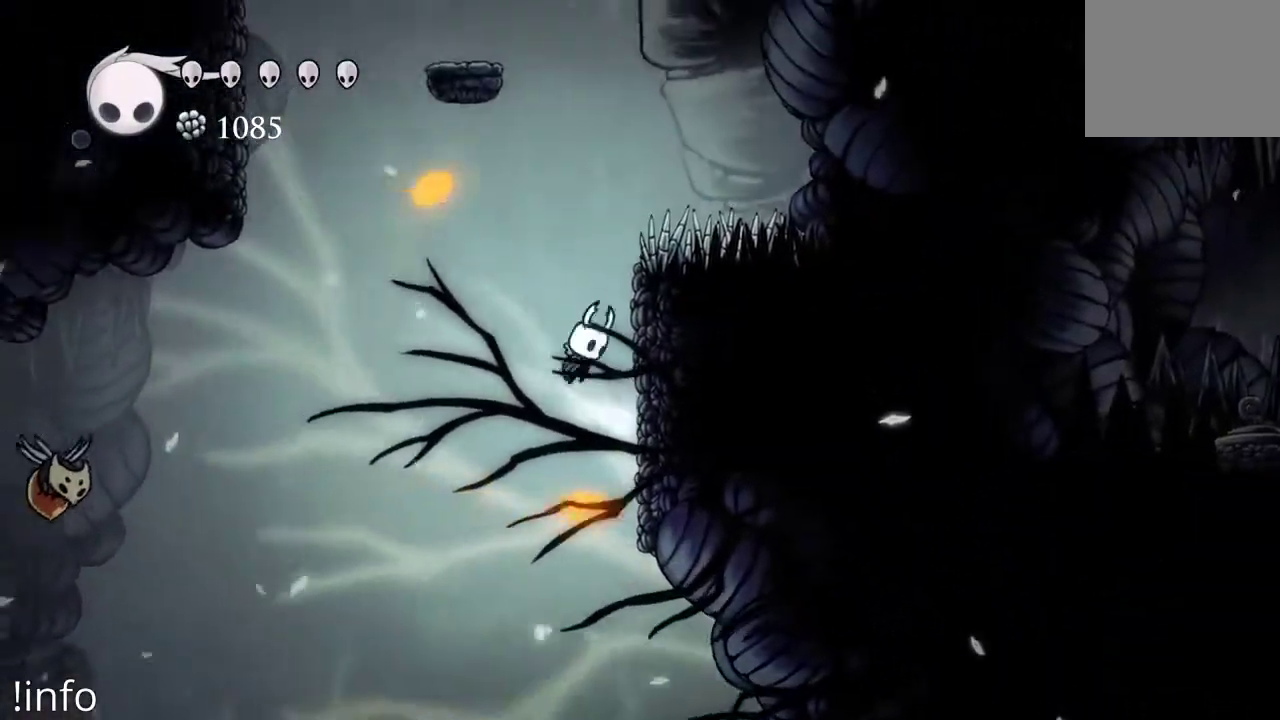
{"buttons": [], "left_stick": "center", "right_stick": "center", "events": [[100, "DPAD_RIGHT", "up"], [200, "DPAD_LEFT", "down"], [500, "DPAD_LEFT", "up"]]}
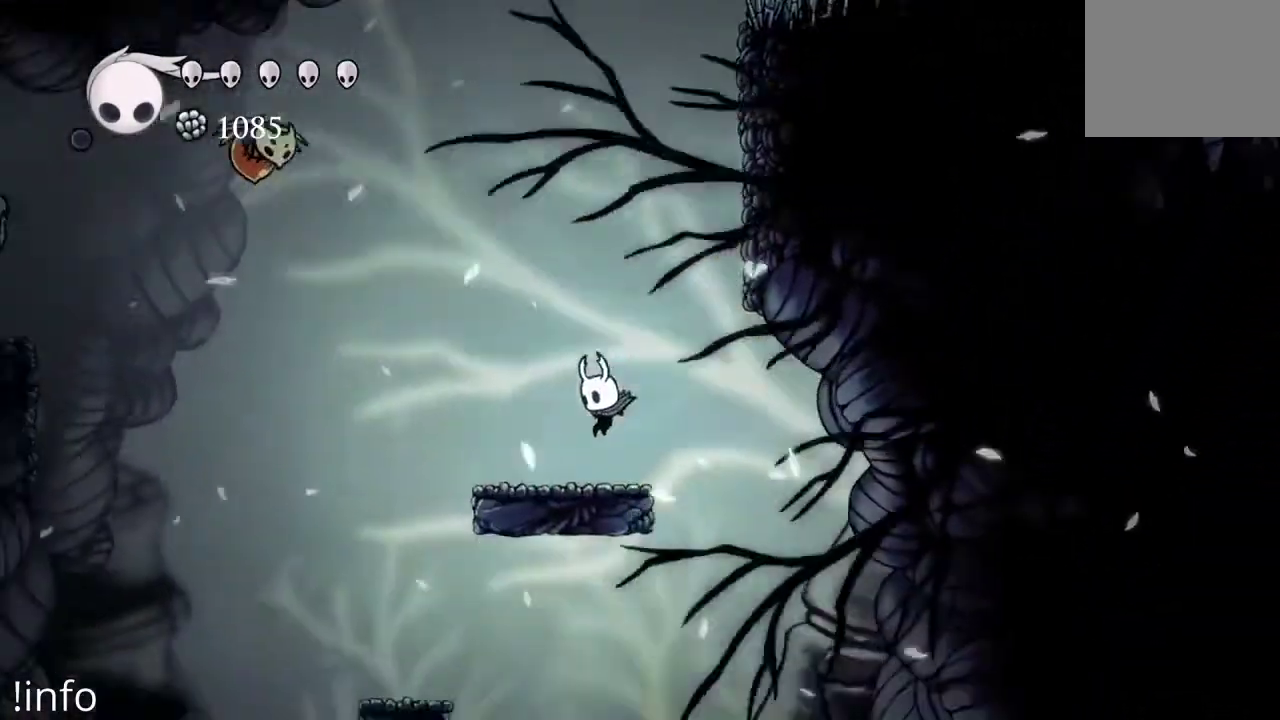
{"buttons": ["DPAD_LEFT"], "left_stick": "center", "right_stick": "center", "events": [[167, "DPAD_RIGHT", "down"], [433, "DPAD_RIGHT", "up"], [500, "DPAD_LEFT", "down"]]}
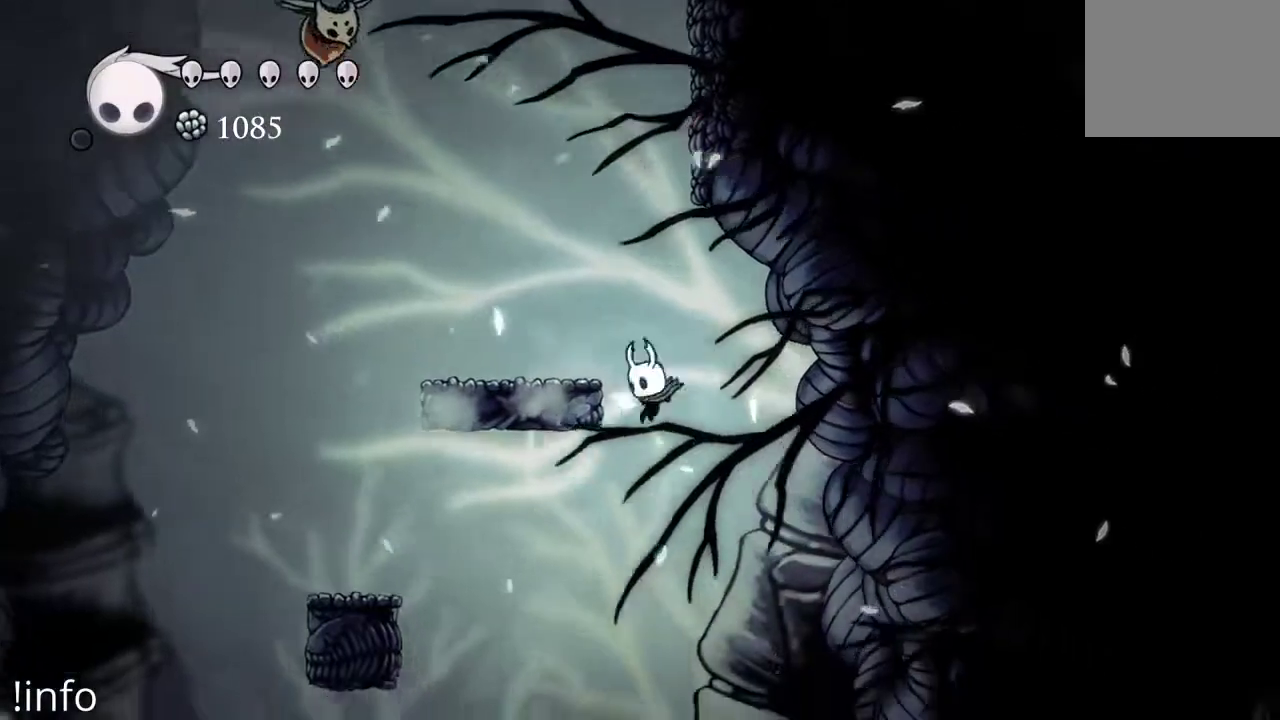
{"buttons": ["DPAD_RIGHT"], "left_stick": "center", "right_stick": "center", "events": [[367, "DPAD_LEFT", "up"], [467, "DPAD_RIGHT", "down"]]}
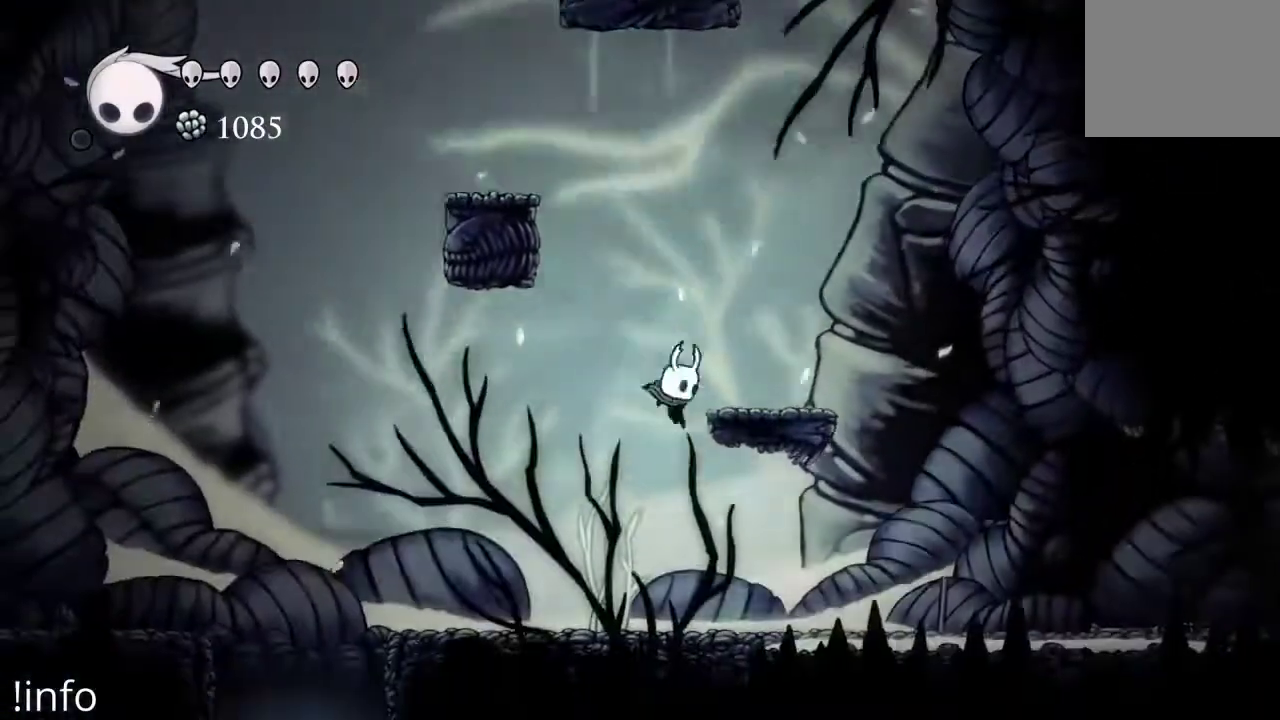
{"buttons": ["DPAD_RIGHT"], "left_stick": "center", "right_stick": "center", "events": [[133, "A", "down"], [367, "A", "up"], [367, "DPAD_RIGHT", "up"], [500, "DPAD_RIGHT", "down"]]}
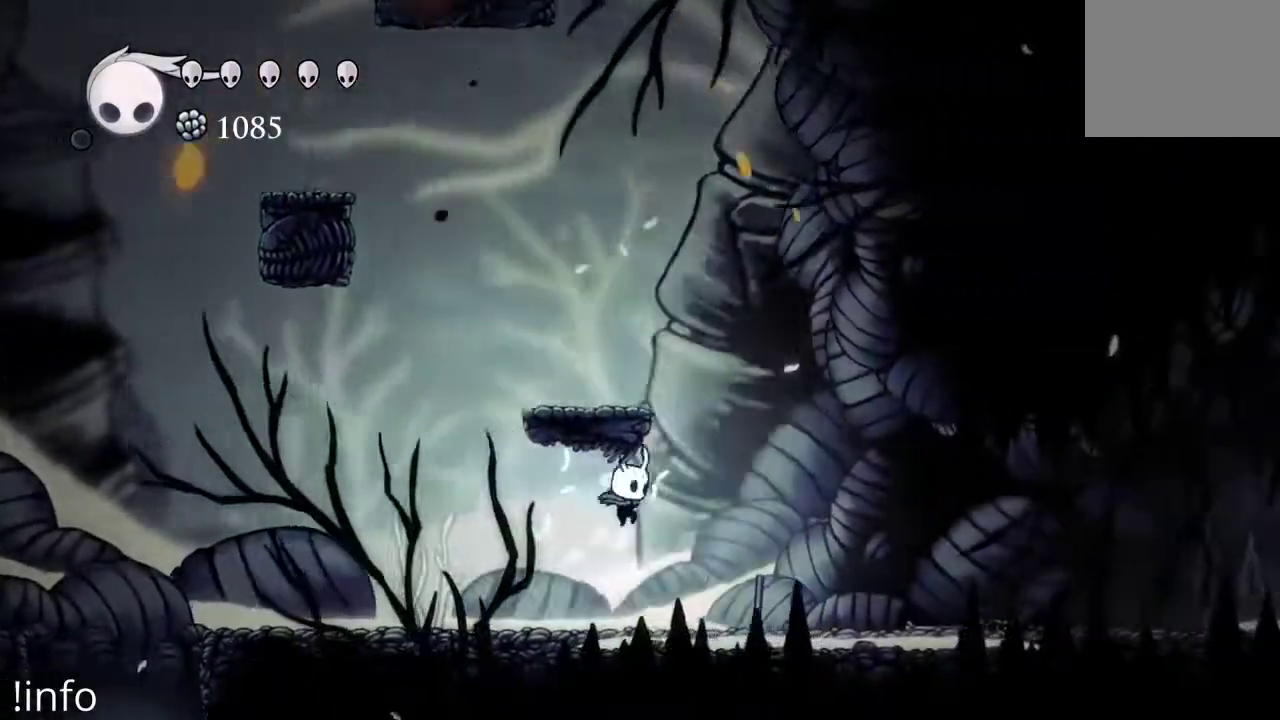
{"buttons": ["A", "DPAD_LEFT"], "left_stick": "center", "right_stick": "center", "events": [[233, "A", "down"], [267, "DPAD_RIGHT", "up"], [433, "DPAD_LEFT", "down"]]}
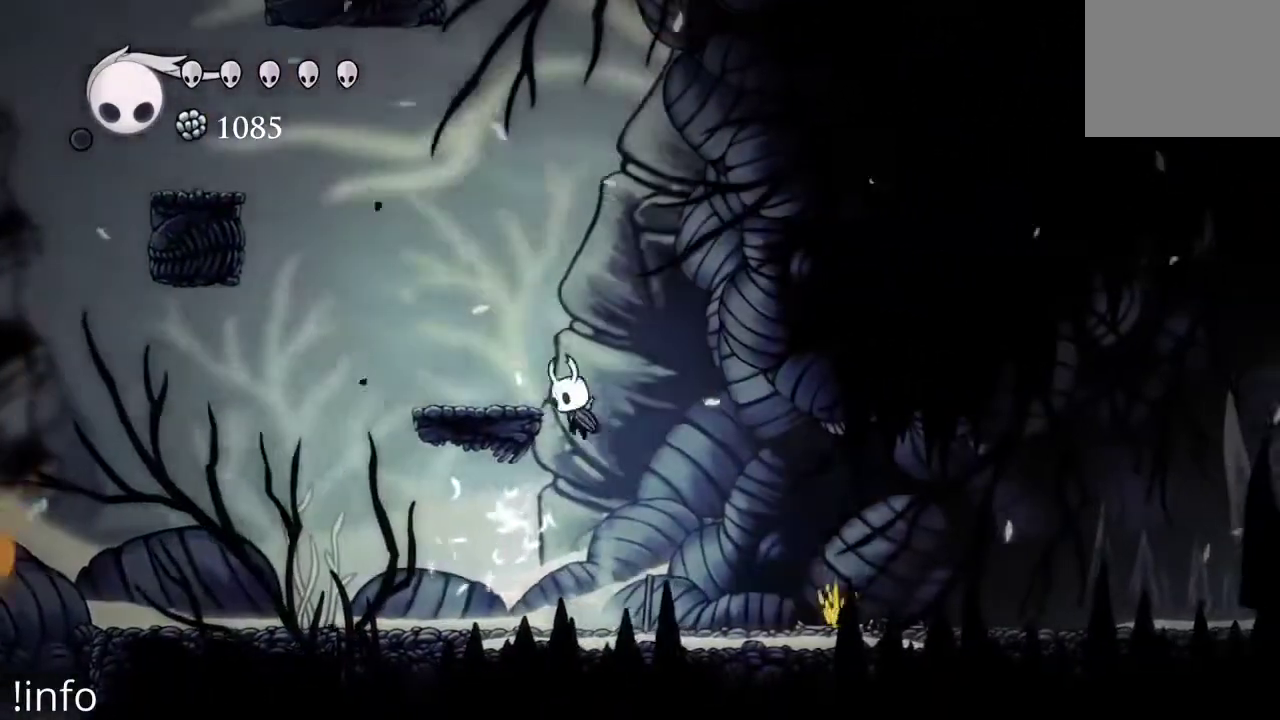
{"buttons": ["A", "DPAD_LEFT"], "left_stick": "center", "right_stick": "center", "events": [[167, "A", "up"], [333, "DPAD_LEFT", "up"], [400, "DPAD_LEFT", "down"], [433, "A", "down"]]}
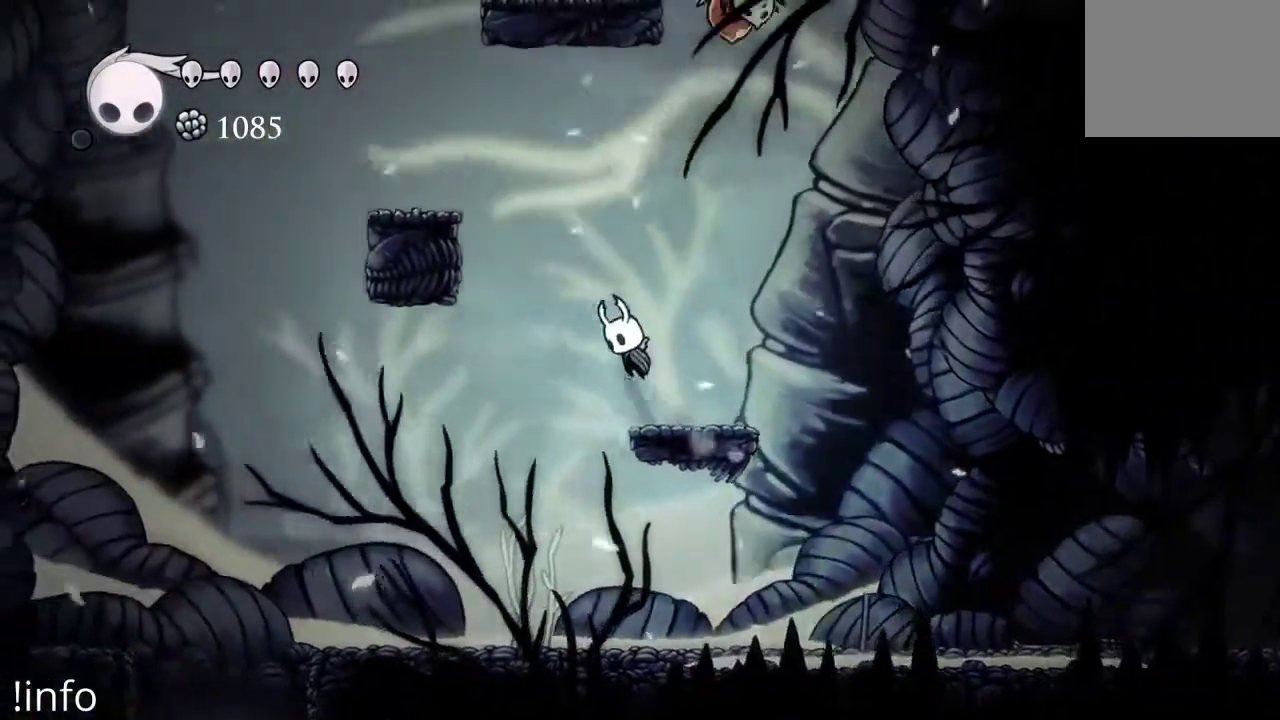
{"buttons": ["A", "DPAD_LEFT"], "left_stick": "center", "right_stick": "center", "events": []}